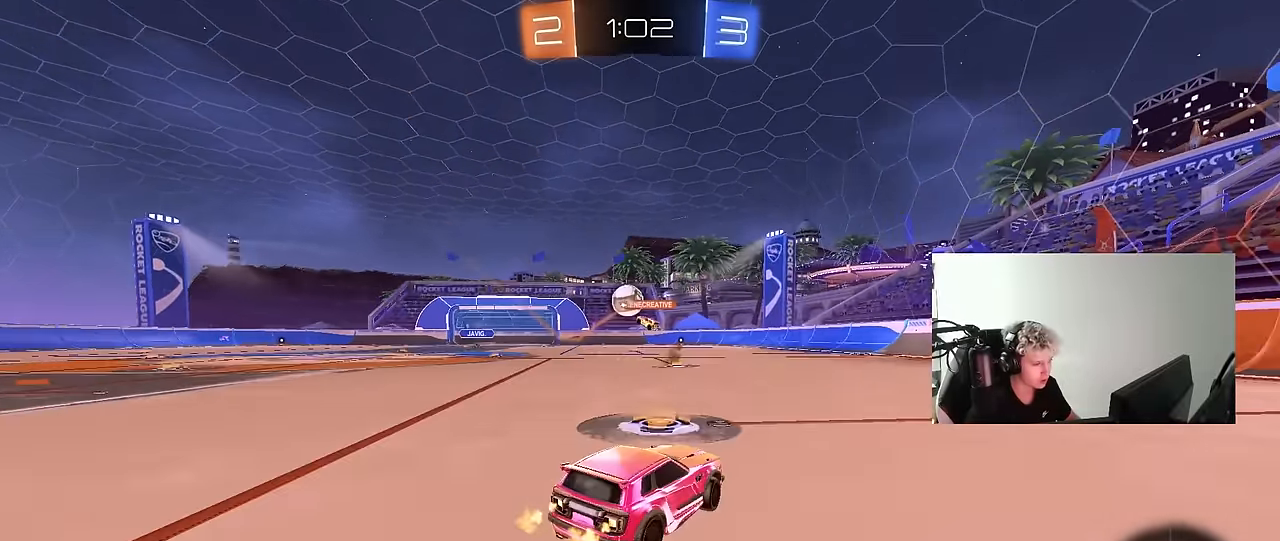
Gameplay with keyboard and mouse; each line is a JSON object with the keys and mouse buttons held at the frame after it. "events" lists presses ("down") and releases ("up") of "1", "2", "3", "4", "5", "a", "alt", "c", "caps_lock", "ctrl", "d", "e", "f", "g", "q", "r", "s", "shift", "space", "t", "tab", "v", "w", "x", "z", "mouse_left", "mouse_wheel" and "mouse_right" between this image and that frame as [ms after this image, input, new state], when the widget could be followed in between. "mouse_left", "mouse_wheel", "mouse_right" = the "left", "wheel", "right" buttons of the "mouse" list. No other keys are recorded. "wheel" means that the mouse wheel is clicked or scrolled. "mouse_move" is the direction in which the mouse moves at that frame (one of eight, or "still"), when it could be read.
{"keys": ["d", "w"], "mouse": [], "mouse_move": "still", "events": [[367, "a", "up"], [417, "d", "down"]]}
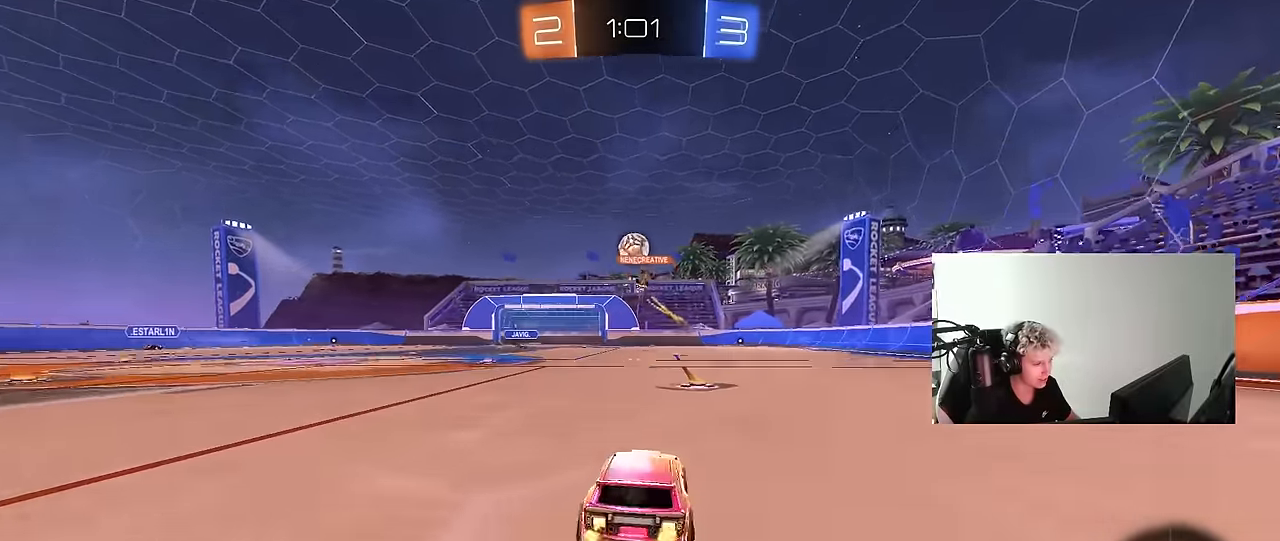
{"keys": ["w"], "mouse": [], "mouse_move": "still", "events": [[17, "d", "up"], [100, "mouse_right", "down"], [150, "mouse_right", "up"], [250, "mouse_right", "down"], [434, "mouse_right", "up"]]}
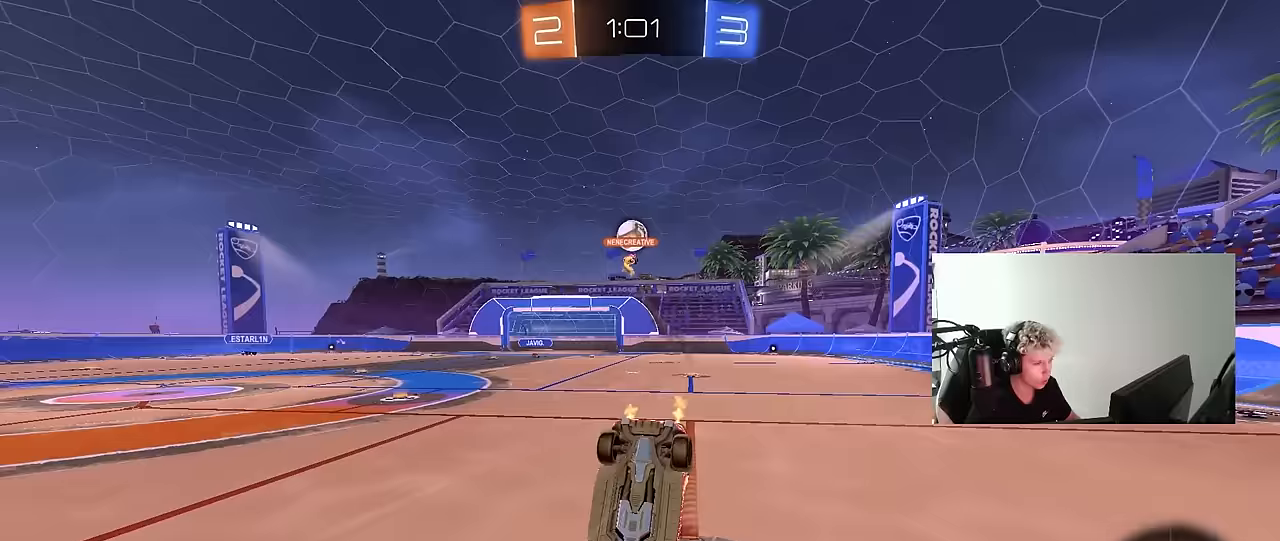
{"keys": [], "mouse": [], "mouse_move": "still", "events": [[33, "w", "up"]]}
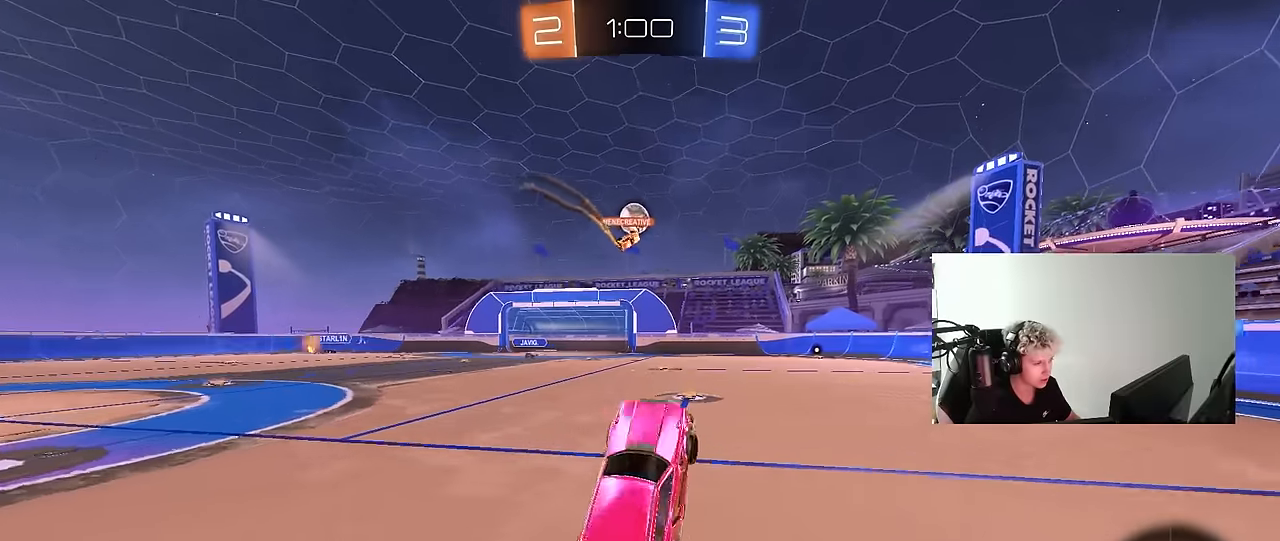
{"keys": ["a", "w"], "mouse": [], "mouse_move": "still", "events": [[133, "a", "down"], [283, "a", "up"], [417, "a", "down"], [417, "w", "down"]]}
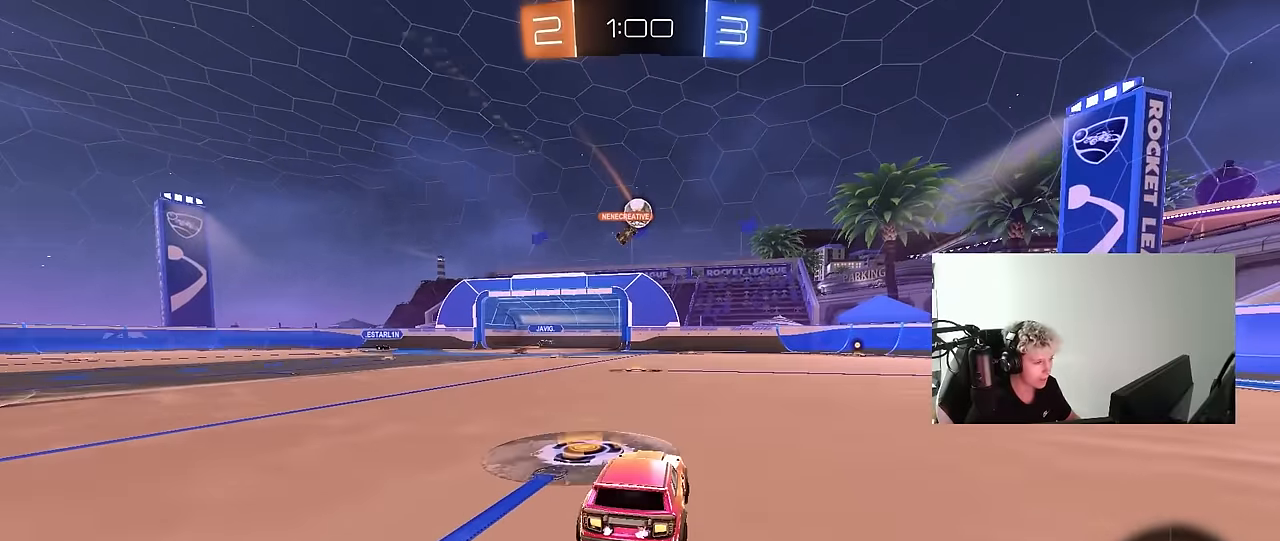
{"keys": [], "mouse": [], "mouse_move": "still", "events": [[67, "a", "up"], [150, "w", "up"]]}
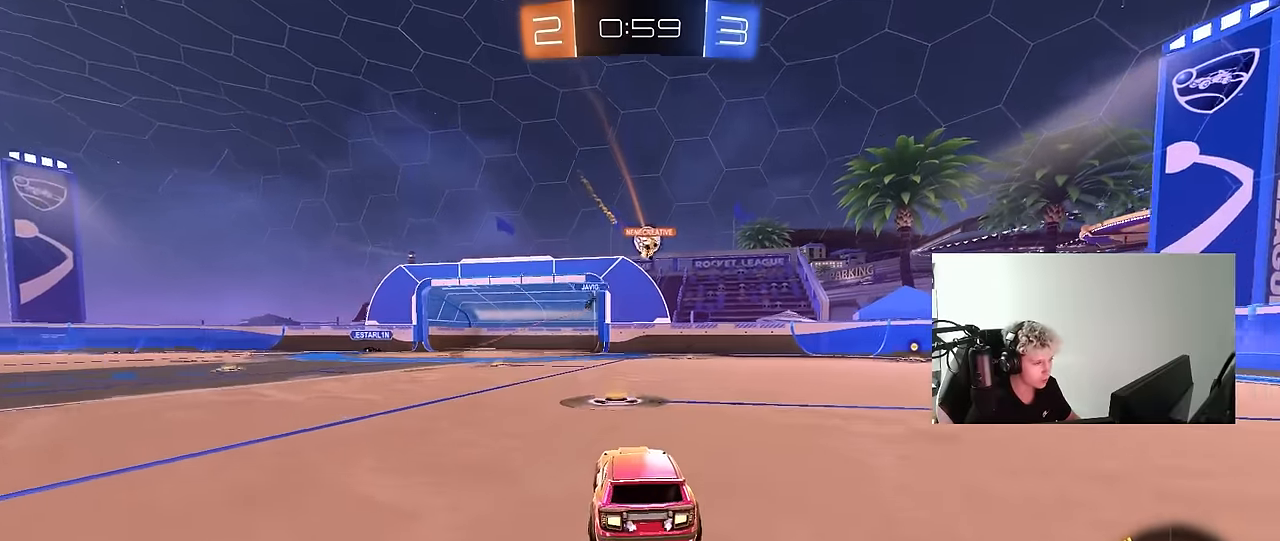
{"keys": ["d", "w"], "mouse": [], "mouse_move": "still", "events": [[117, "d", "down"], [167, "s", "down"], [267, "s", "up"], [450, "w", "down"]]}
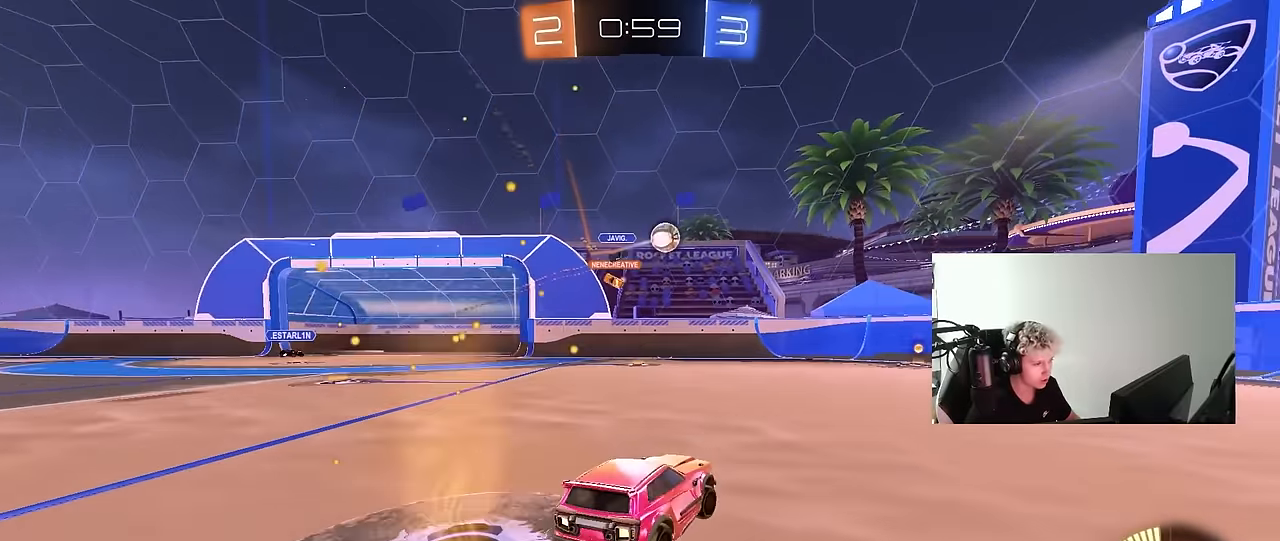
{"keys": ["d", "w"], "mouse": [], "mouse_move": "still", "events": [[50, "shift", "down"], [83, "shift", "up"]]}
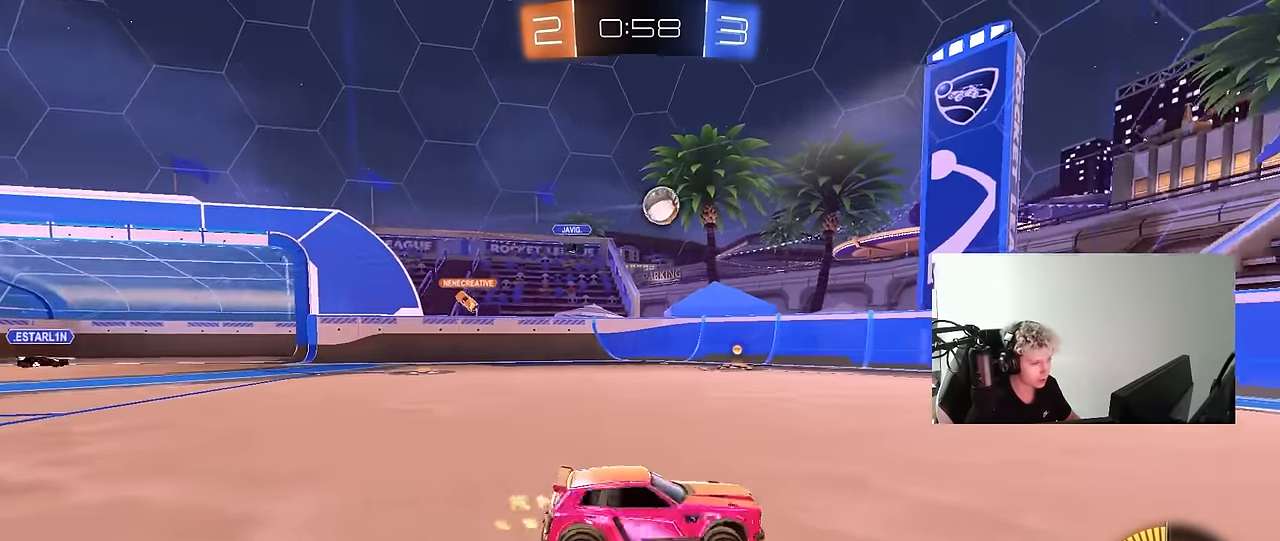
{"keys": ["a", "w"], "mouse": [], "mouse_move": "up", "events": [[100, "d", "up"], [300, "a", "down"], [333, "shift", "down"], [433, "shift", "up"]]}
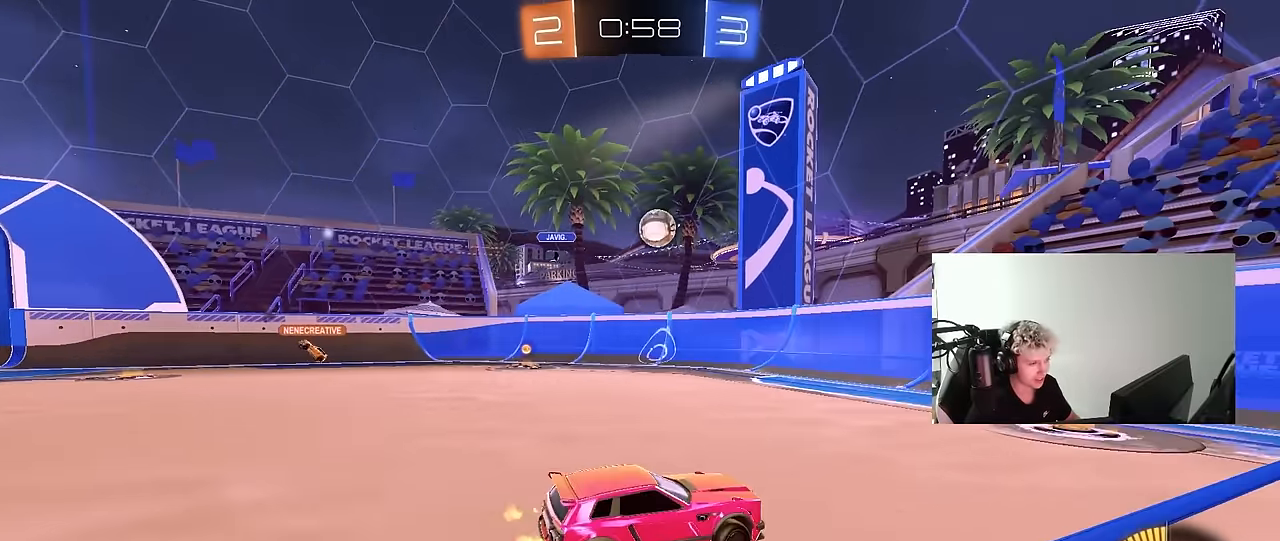
{"keys": ["d", "w"], "mouse": ["left"], "mouse_move": "still", "events": [[67, "a", "up"], [217, "d", "down"], [400, "mouse_left", "down"]]}
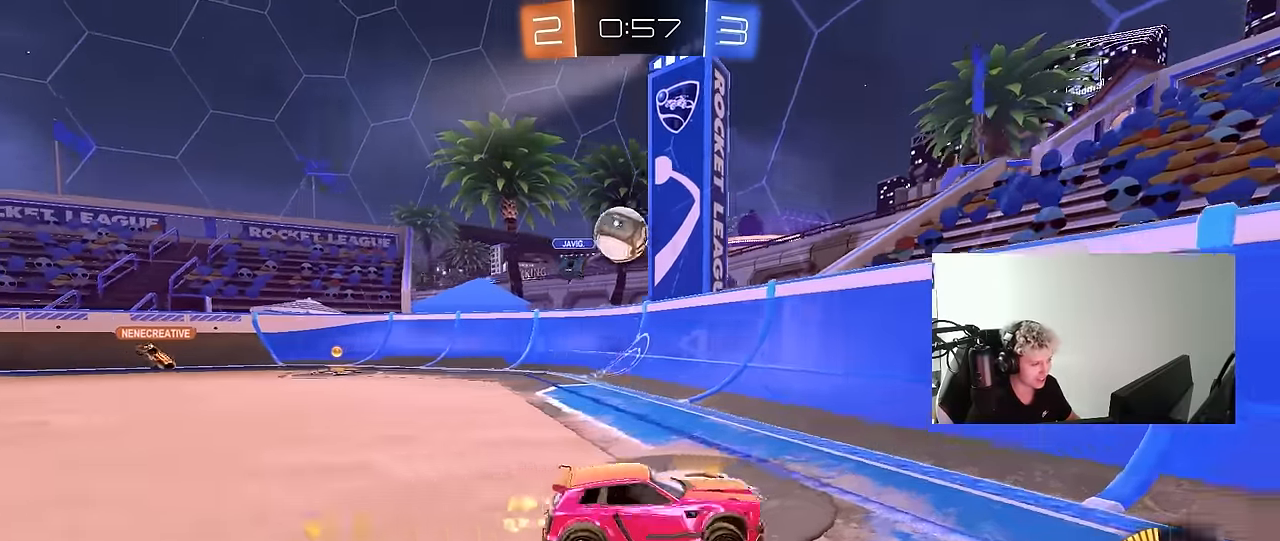
{"keys": ["d", "w"], "mouse": ["left"], "mouse_move": "still", "events": []}
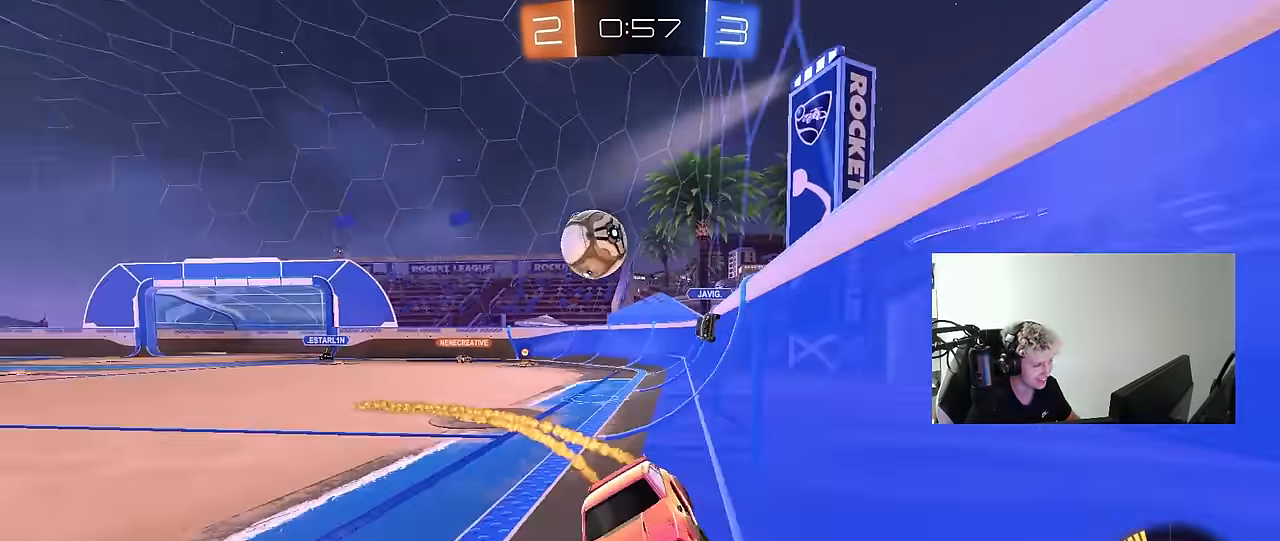
{"keys": ["w"], "mouse": ["left"], "mouse_move": "still", "events": [[67, "d", "up"], [300, "d", "down"], [383, "d", "up"]]}
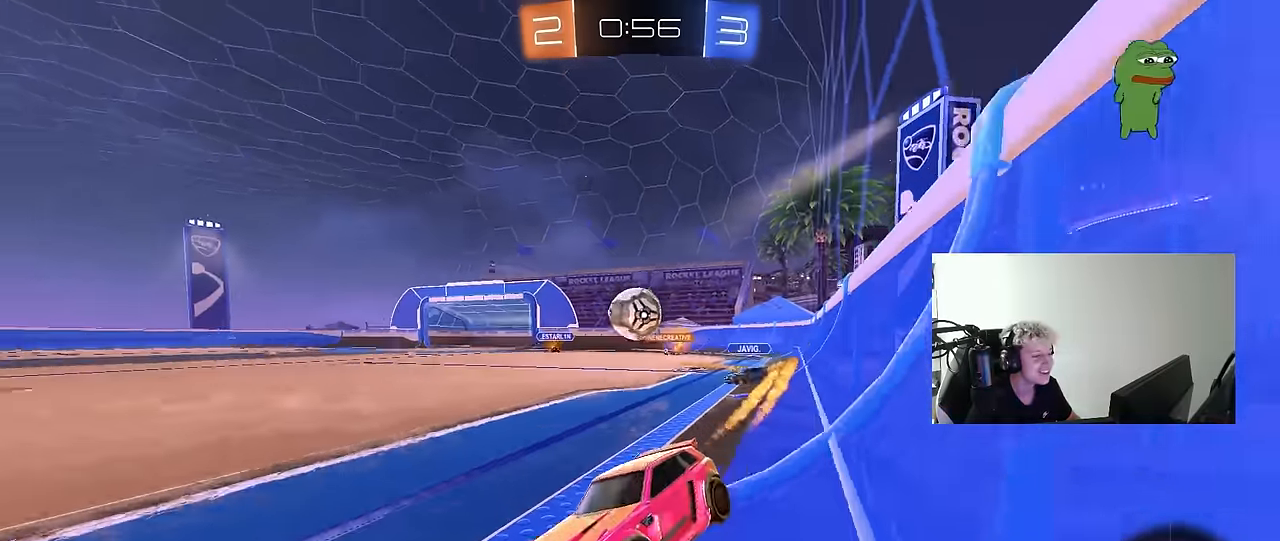
{"keys": ["w"], "mouse": [], "mouse_move": "still", "events": [[83, "d", "down"], [117, "mouse_left", "up"], [167, "d", "up"], [317, "a", "down"], [350, "a", "up"]]}
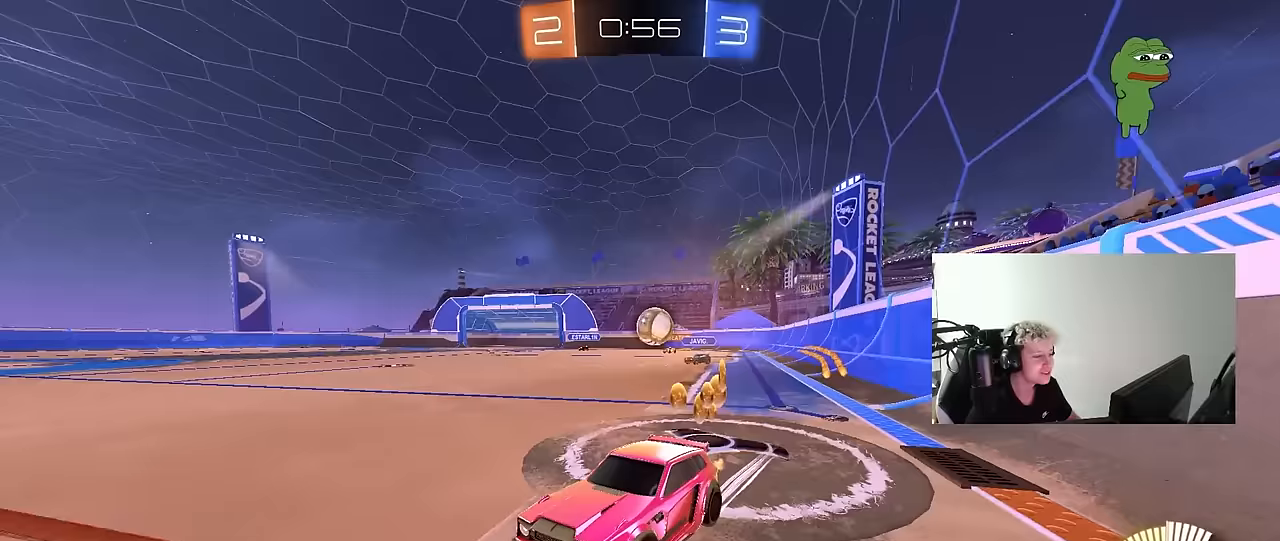
{"keys": ["d"], "mouse": [], "mouse_move": "still", "events": [[83, "a", "down"], [283, "a", "up"], [467, "d", "down"], [467, "w", "up"]]}
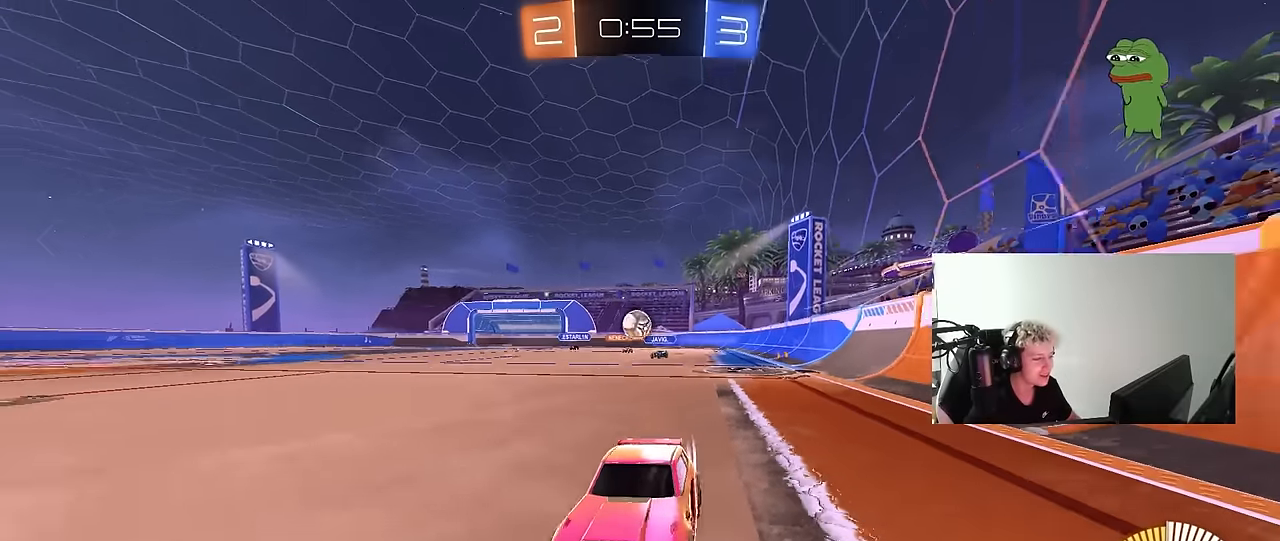
{"keys": ["d"], "mouse": [], "mouse_move": "still", "events": [[17, "shift", "down"], [50, "shift", "up"], [100, "d", "up"], [100, "s", "down"], [250, "s", "up"], [483, "d", "down"]]}
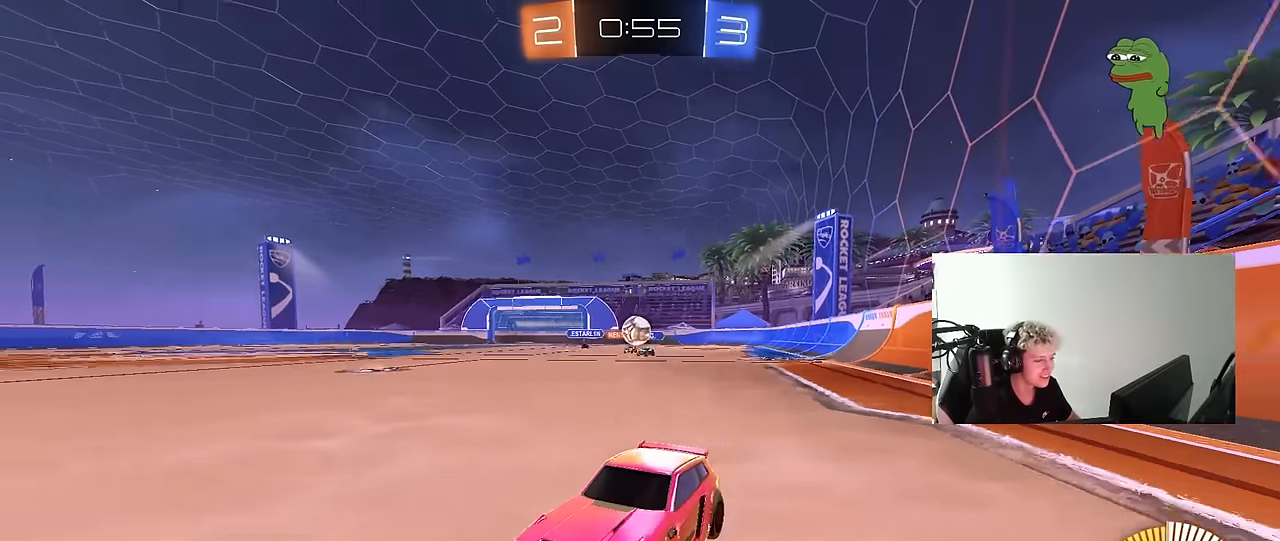
{"keys": ["d", "w"], "mouse": [], "mouse_move": "still", "events": [[33, "w", "down"], [117, "shift", "down"], [167, "d", "up"], [167, "shift", "up"], [450, "d", "down"]]}
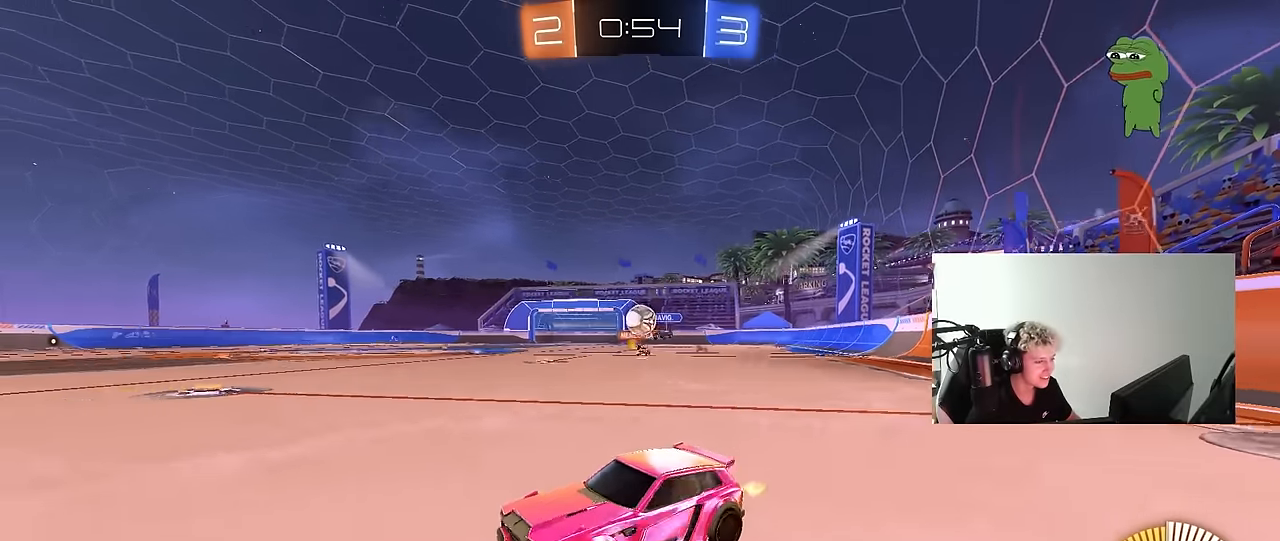
{"keys": ["w"], "mouse": [], "mouse_move": "still", "events": [[83, "d", "up"], [133, "d", "down"], [183, "shift", "down"], [317, "shift", "up"], [367, "d", "up"]]}
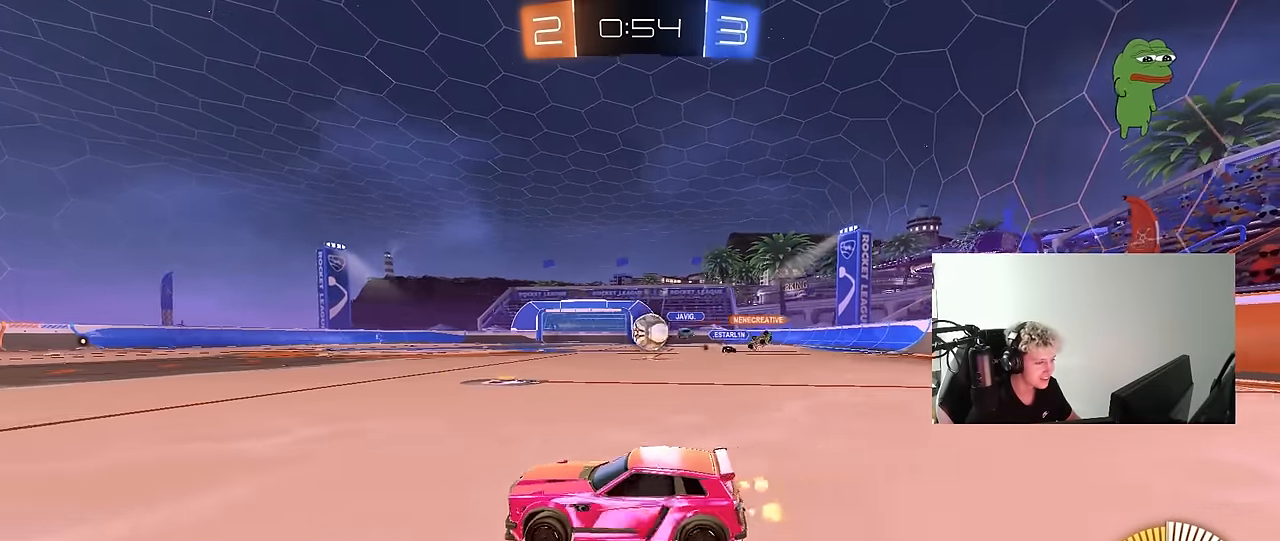
{"keys": [], "mouse": [], "mouse_move": "still", "events": [[17, "d", "down"], [250, "w", "up"], [350, "a", "down"], [350, "d", "up"], [350, "s", "down"], [483, "a", "up"], [483, "s", "up"]]}
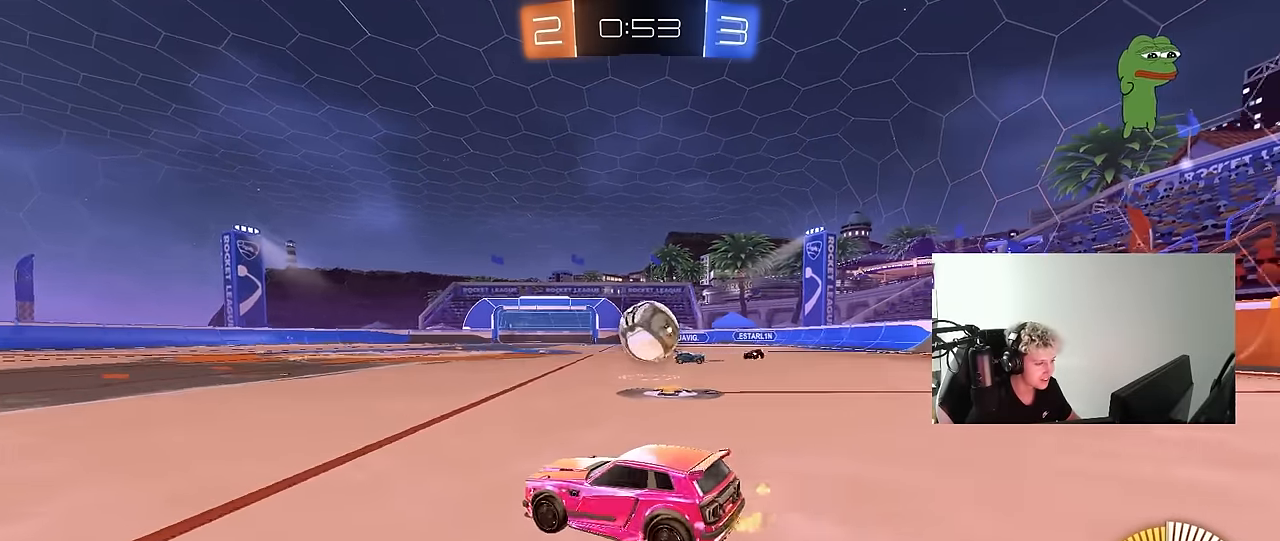
{"keys": ["d", "w"], "mouse": ["left"], "mouse_move": "down", "events": [[33, "d", "down"], [117, "d", "up"], [217, "w", "down"], [317, "d", "down"], [317, "mouse_left", "down"]]}
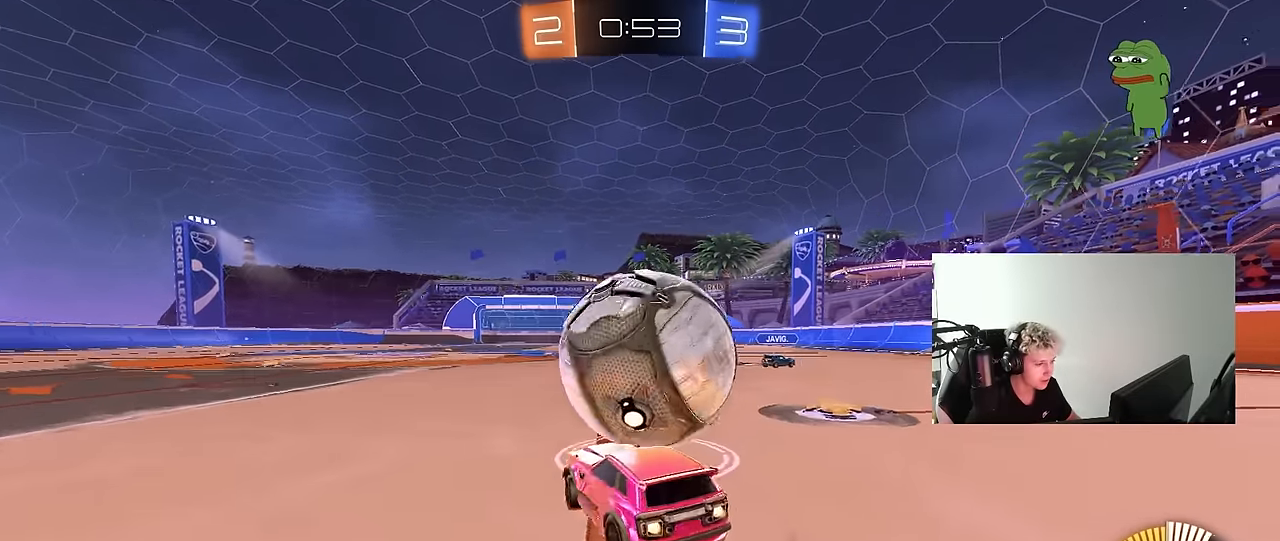
{"keys": [], "mouse": ["right"], "mouse_move": "up", "events": [[50, "mouse_left", "up"], [133, "d", "up"], [183, "a", "down"], [183, "mouse_right", "down"], [183, "w", "up"], [233, "a", "up"], [233, "mouse_left", "down"], [283, "s", "down"], [367, "mouse_left", "up"], [417, "mouse_right", "up"], [467, "mouse_right", "down"], [467, "s", "up"]]}
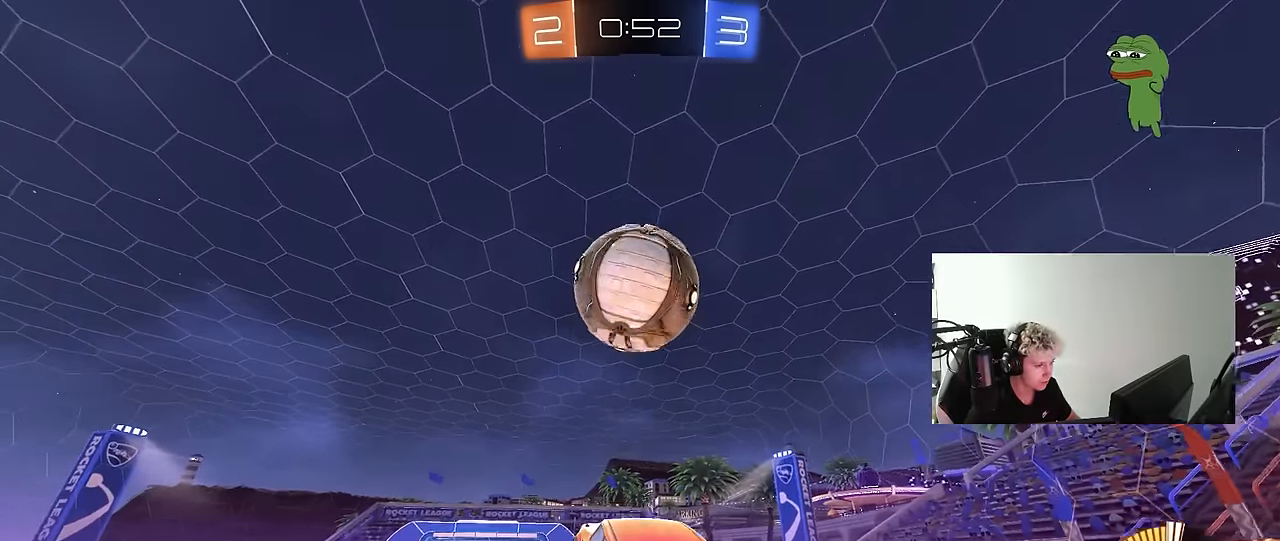
{"keys": ["a"], "mouse": [], "mouse_move": "still", "events": [[67, "d", "down"], [67, "mouse_left", "down"], [67, "s", "down"], [150, "a", "down"], [150, "d", "up"], [150, "mouse_right", "up"], [150, "s", "up"], [150, "shift", "down"], [250, "w", "down"], [333, "mouse_left", "up"], [433, "shift", "up"], [483, "w", "up"]]}
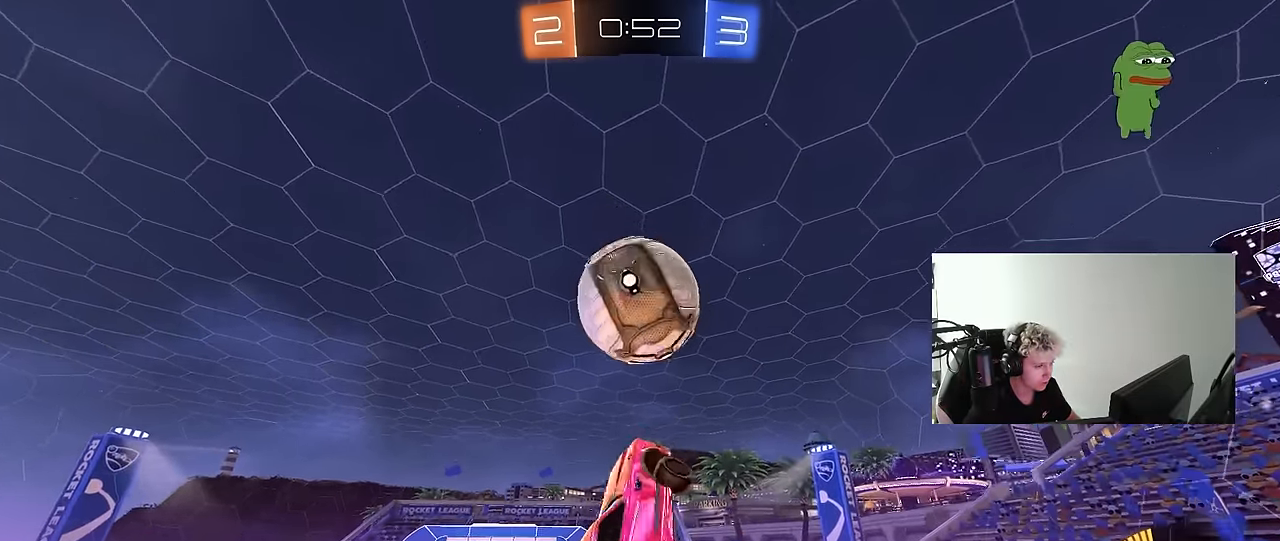
{"keys": ["d", "w"], "mouse": ["left"], "mouse_move": "still", "events": [[83, "s", "down"], [83, "shift", "down"], [217, "a", "up"], [217, "s", "up"], [267, "mouse_left", "down"], [267, "shift", "up"], [500, "d", "down"], [500, "w", "down"]]}
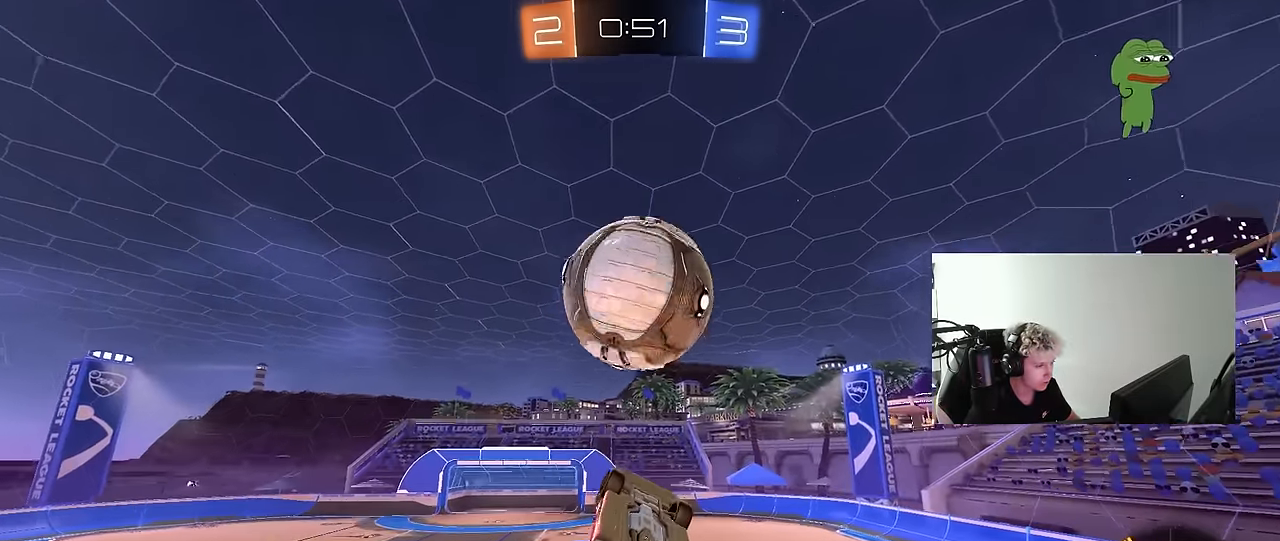
{"keys": ["a", "shift"], "mouse": ["left"], "mouse_move": "still", "events": [[50, "mouse_left", "up"], [133, "mouse_left", "down"], [233, "a", "down"], [233, "d", "up"], [233, "shift", "down"], [283, "w", "up"], [350, "w", "down"], [467, "w", "up"]]}
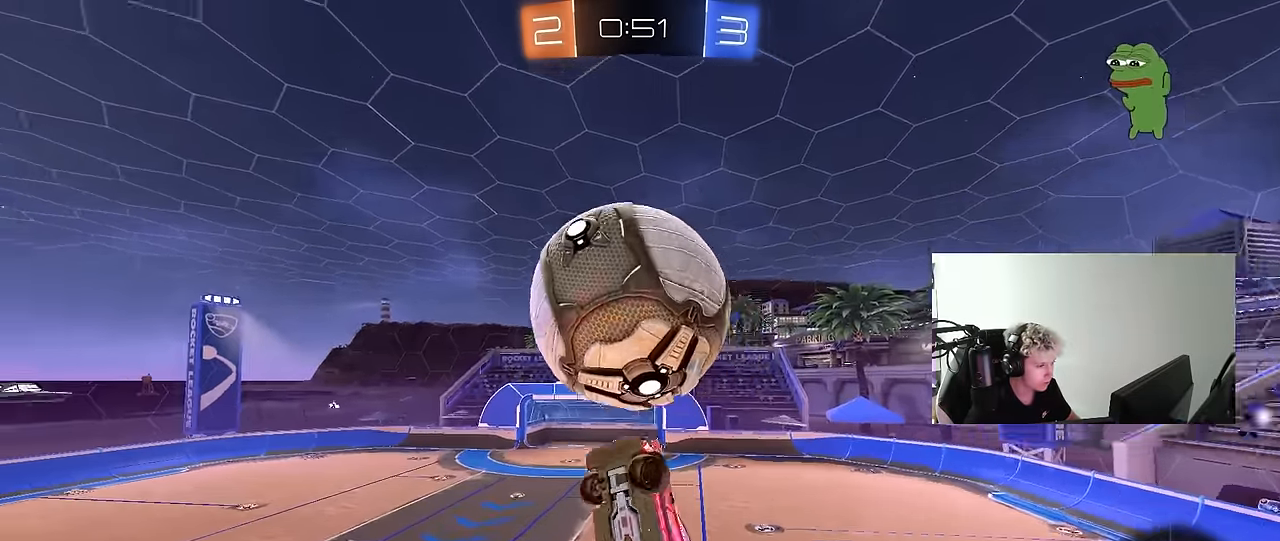
{"keys": ["d", "s"], "mouse": ["left"], "mouse_move": "still", "events": [[150, "shift", "up"], [150, "w", "down"], [250, "a", "up"], [250, "d", "down"], [250, "w", "up"], [333, "s", "down"]]}
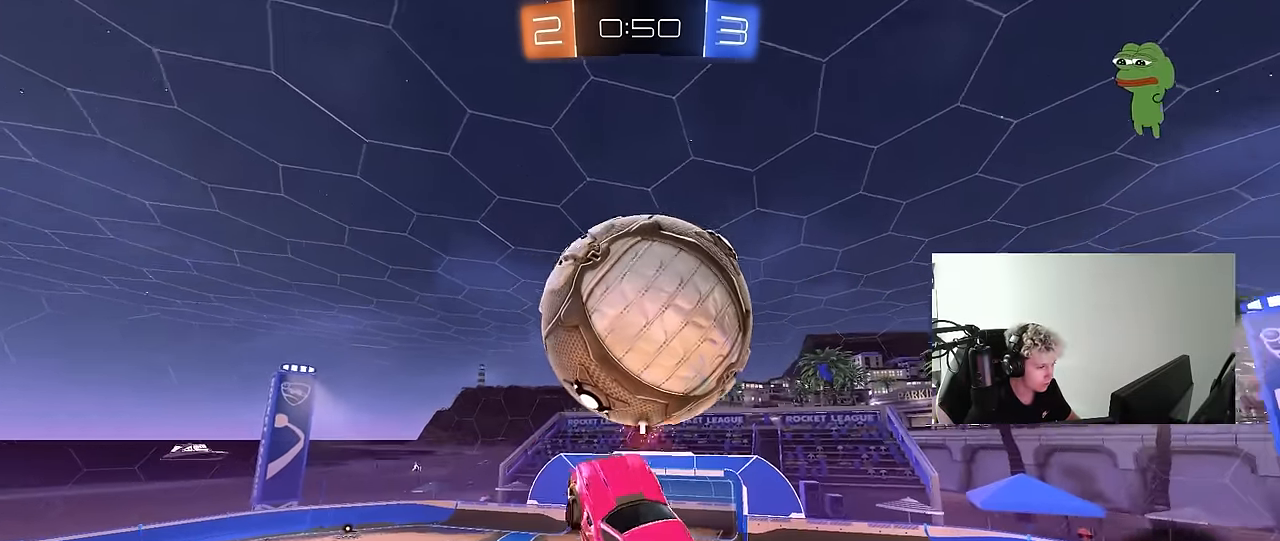
{"keys": ["d", "q", "s"], "mouse": [], "mouse_move": "still", "events": [[33, "mouse_left", "up"], [33, "s", "up"], [33, "space", "down"], [117, "space", "up"], [167, "d", "up"], [167, "q", "down"], [167, "w", "down"], [217, "mouse_left", "down"], [267, "d", "down"], [317, "w", "up"], [350, "s", "down"], [400, "mouse_left", "up"]]}
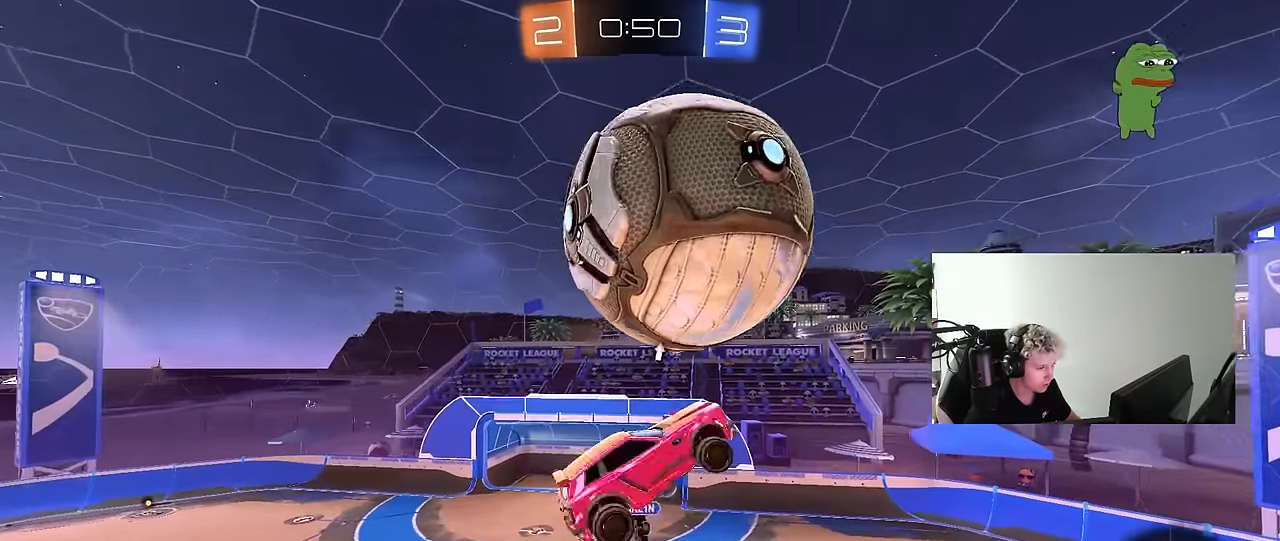
{"keys": ["d", "q", "s"], "mouse": [], "mouse_move": "still", "events": [[50, "q", "up"], [83, "mouse_left", "down"], [83, "s", "up"], [233, "mouse_left", "up"], [233, "q", "down"], [333, "d", "up"], [367, "mouse_left", "down"], [367, "s", "down"], [467, "d", "down"], [467, "mouse_left", "up"]]}
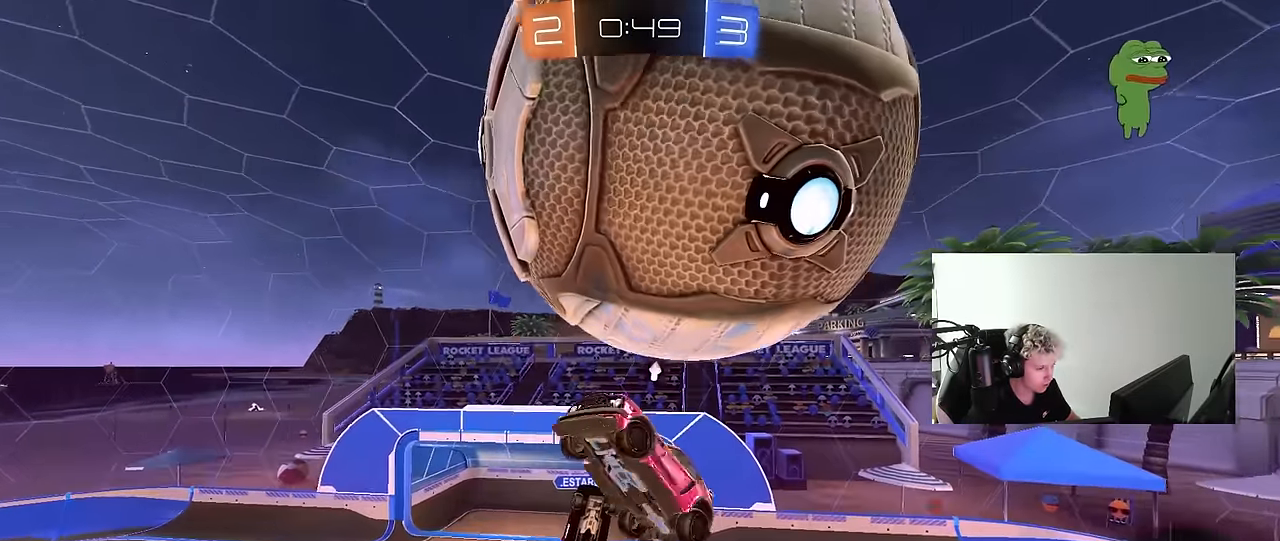
{"keys": ["d"], "mouse": ["left"], "mouse_move": "down", "events": [[17, "s", "up"], [100, "d", "up"], [150, "q", "up"], [250, "w", "down"], [300, "a", "down"], [383, "mouse_left", "down"], [433, "a", "up"], [433, "w", "up"], [484, "d", "down"]]}
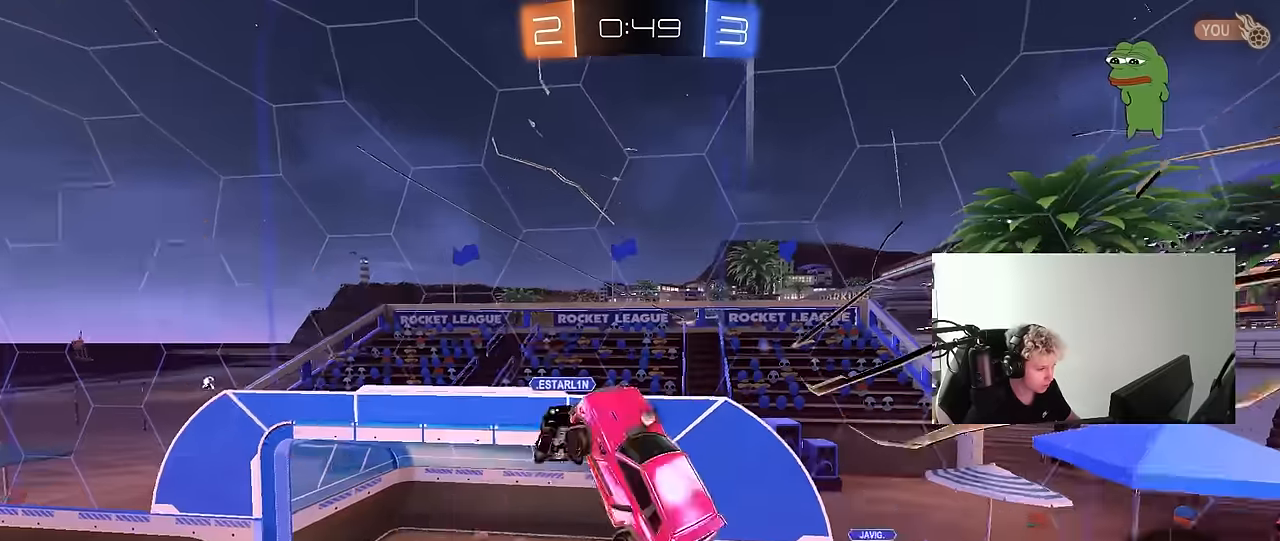
{"keys": ["d", "s"], "mouse": ["left"], "mouse_move": "still", "events": [[167, "w", "down"], [217, "d", "up"], [217, "w", "up"], [267, "a", "down"], [317, "s", "down"], [400, "d", "down"], [500, "a", "up"]]}
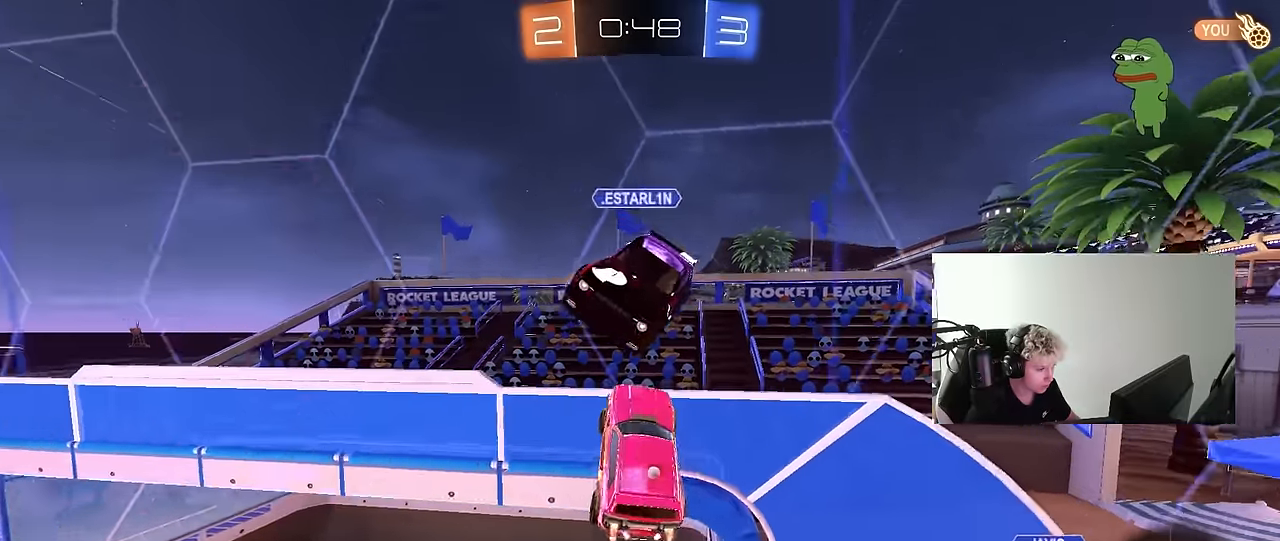
{"keys": ["d", "s", "shift"], "mouse": [], "mouse_move": "still", "events": [[134, "d", "up"], [134, "mouse_left", "up"], [134, "s", "up"], [184, "space", "down"], [234, "mouse_right", "down"], [234, "s", "down"], [284, "d", "down"], [334, "space", "up"], [367, "shift", "down"], [417, "mouse_right", "up"]]}
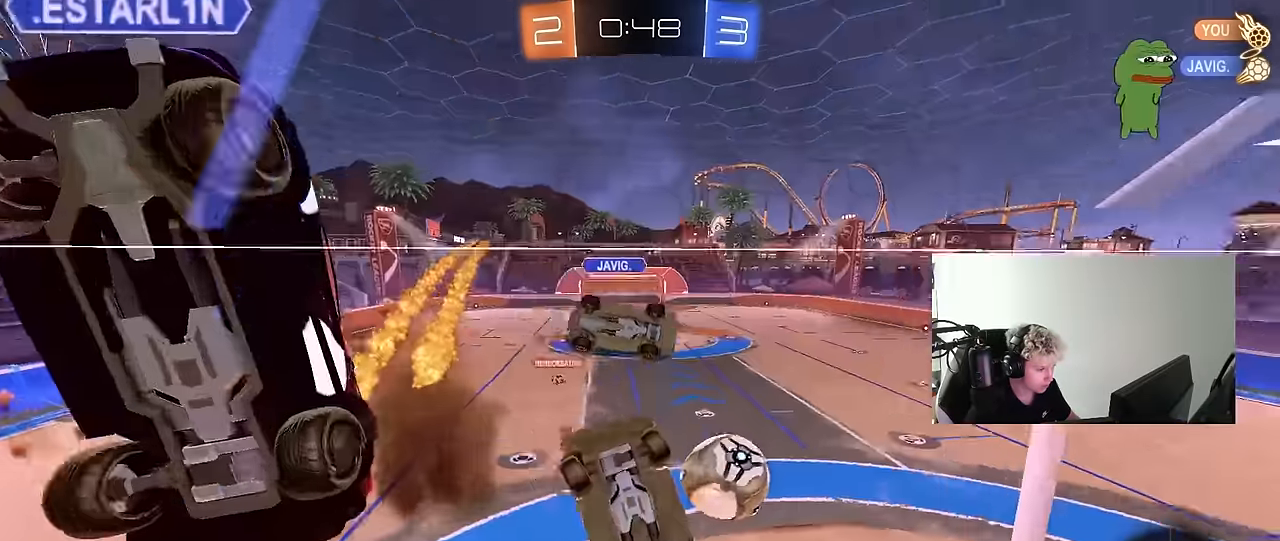
{"keys": ["a", "s", "shift"], "mouse": [], "mouse_move": "still", "events": [[150, "a", "down"], [150, "d", "up"], [200, "s", "up"], [250, "s", "down"]]}
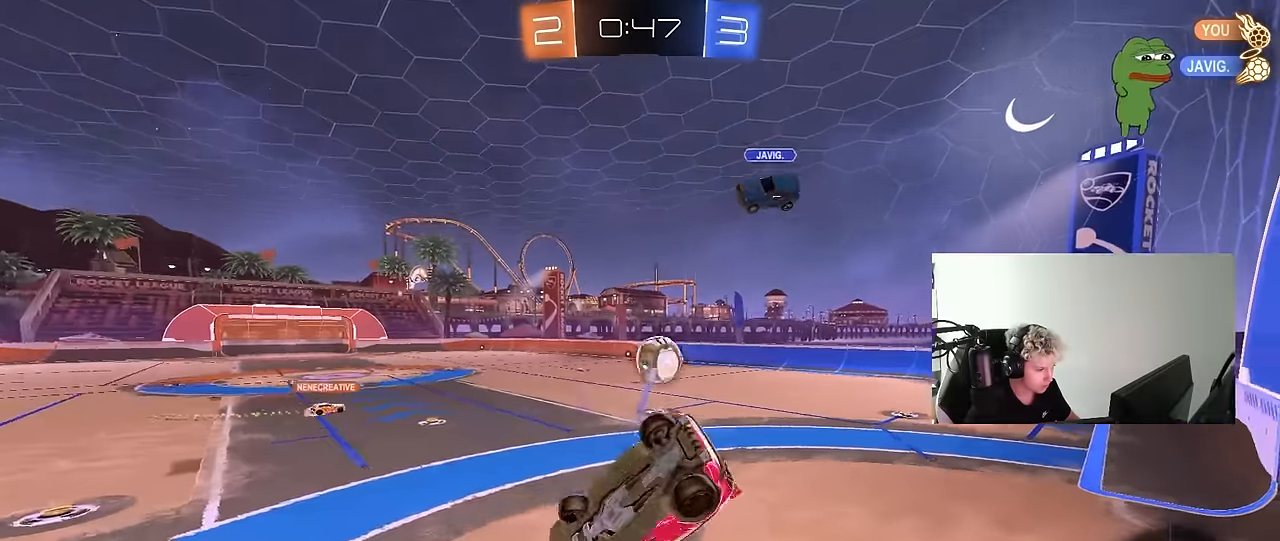
{"keys": ["w"], "mouse": [], "mouse_move": "up", "events": [[167, "s", "up"], [267, "a", "up"], [267, "d", "down"], [267, "mouse_left", "down"], [267, "mouse_right", "down"], [267, "shift", "up"], [317, "w", "down"], [350, "d", "up"], [400, "d", "down"], [400, "mouse_right", "up"], [450, "d", "up"], [500, "mouse_left", "up"]]}
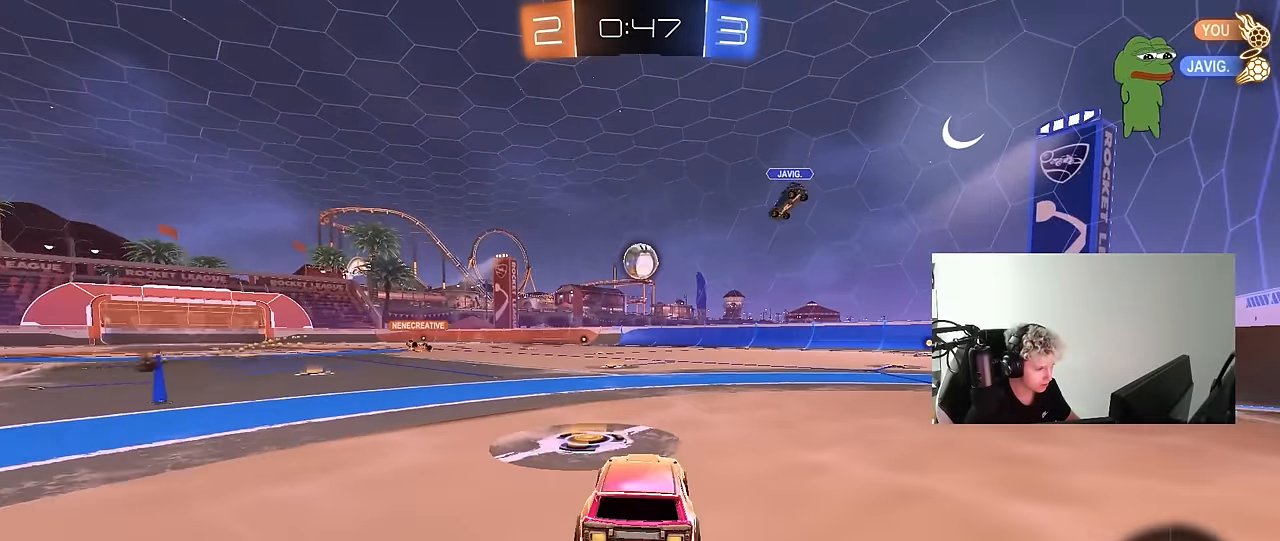
{"keys": ["d", "w"], "mouse": ["left", "right"], "mouse_move": "still", "events": [[184, "d", "down"], [234, "mouse_left", "down"], [367, "a", "down"], [367, "d", "up"], [417, "mouse_right", "down"], [467, "a", "up"], [467, "d", "down"]]}